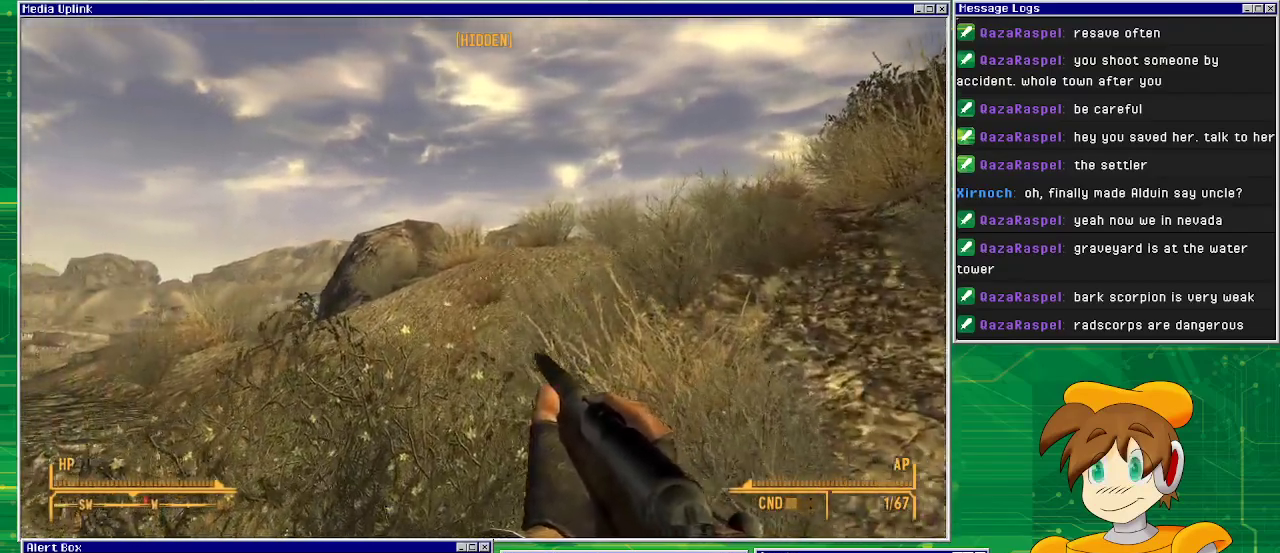
Gameplay with a controller (PlayStation layout); each line is a JSON object with the inputs held at the frame after it. "events" lists button and stick changes between this image and that frame as [ms after this image, input, new state], when the widget could be followed in between. Not read: L3 R1 R3.
{"buttons": [], "left_stick": "up", "right_stick": "center", "events": [[83, "right_stick", "center"]]}
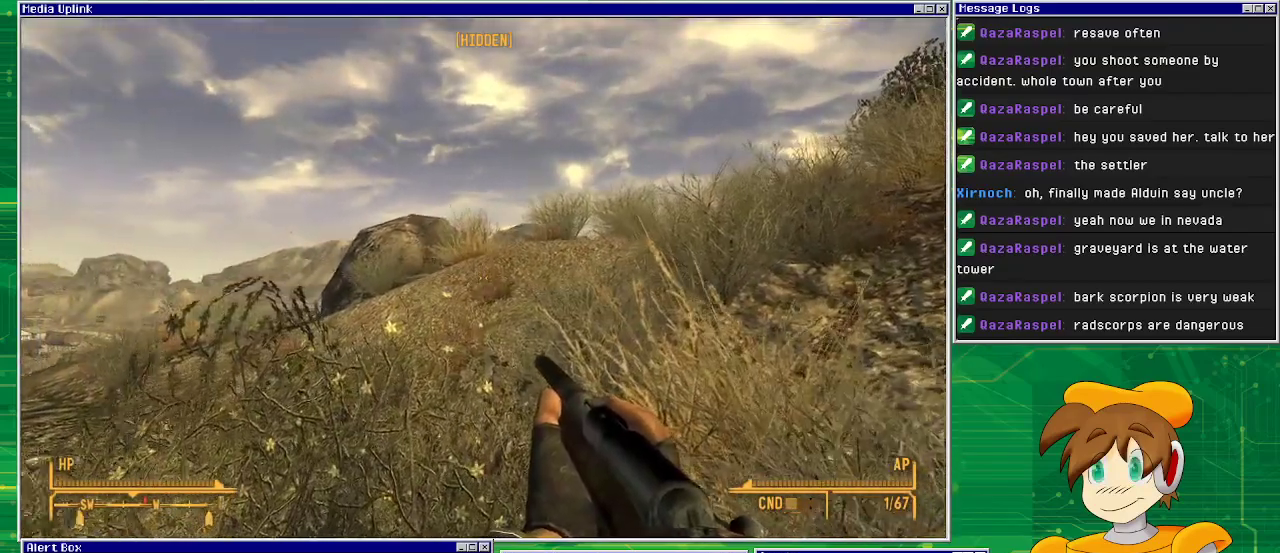
{"buttons": [], "left_stick": "up", "right_stick": "right", "events": [[317, "right_stick", "right"]]}
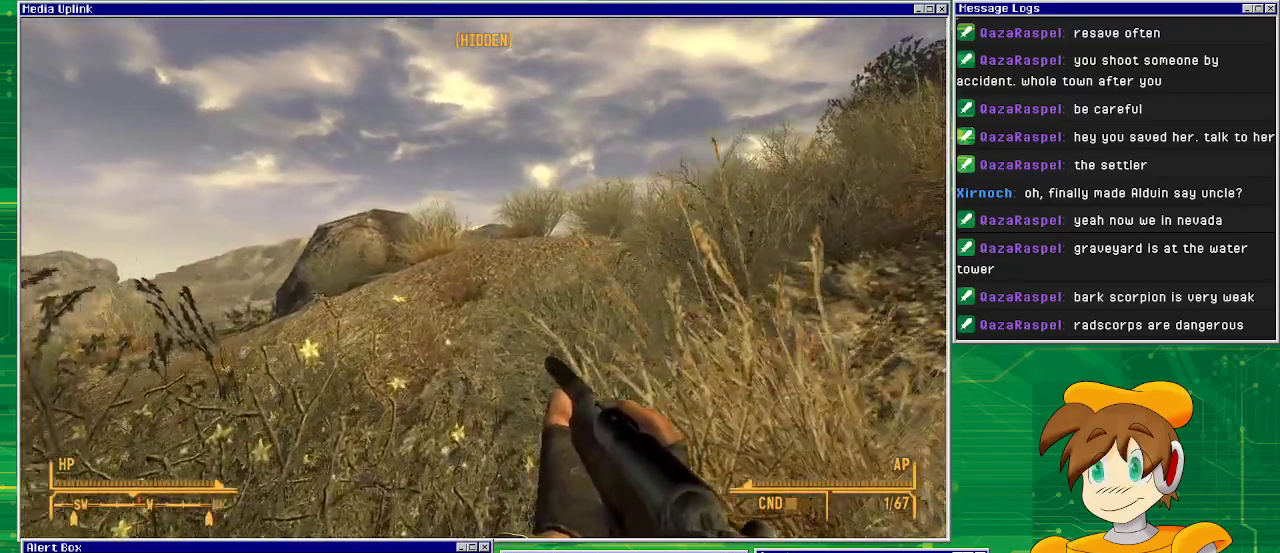
{"buttons": [], "left_stick": "up", "right_stick": "center", "events": [[83, "right_stick", "center"]]}
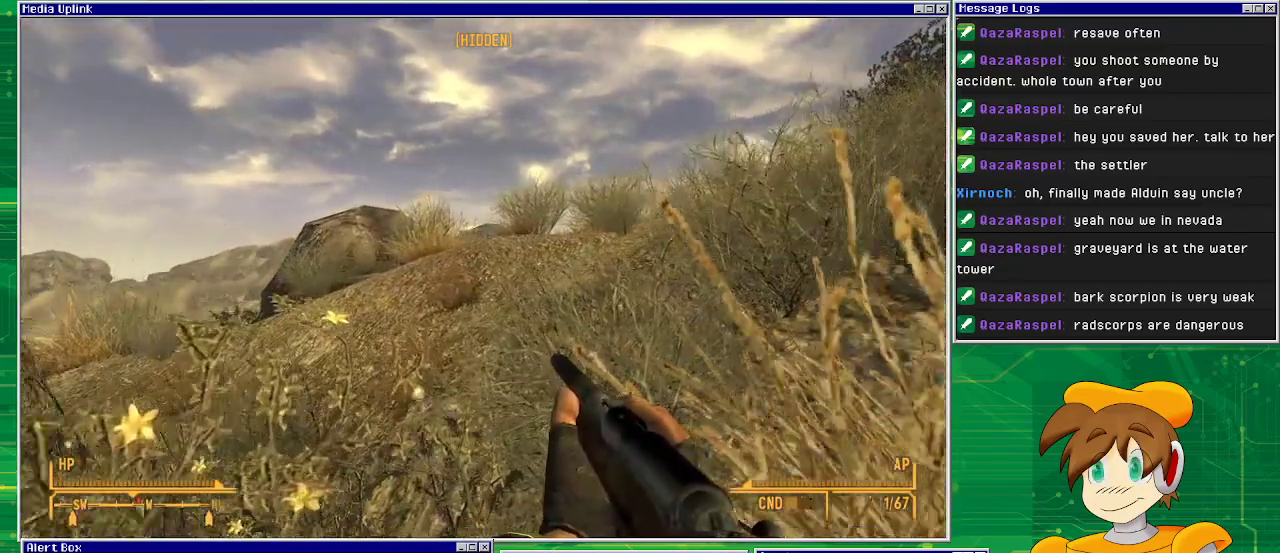
{"buttons": [], "left_stick": "up", "right_stick": "center", "events": []}
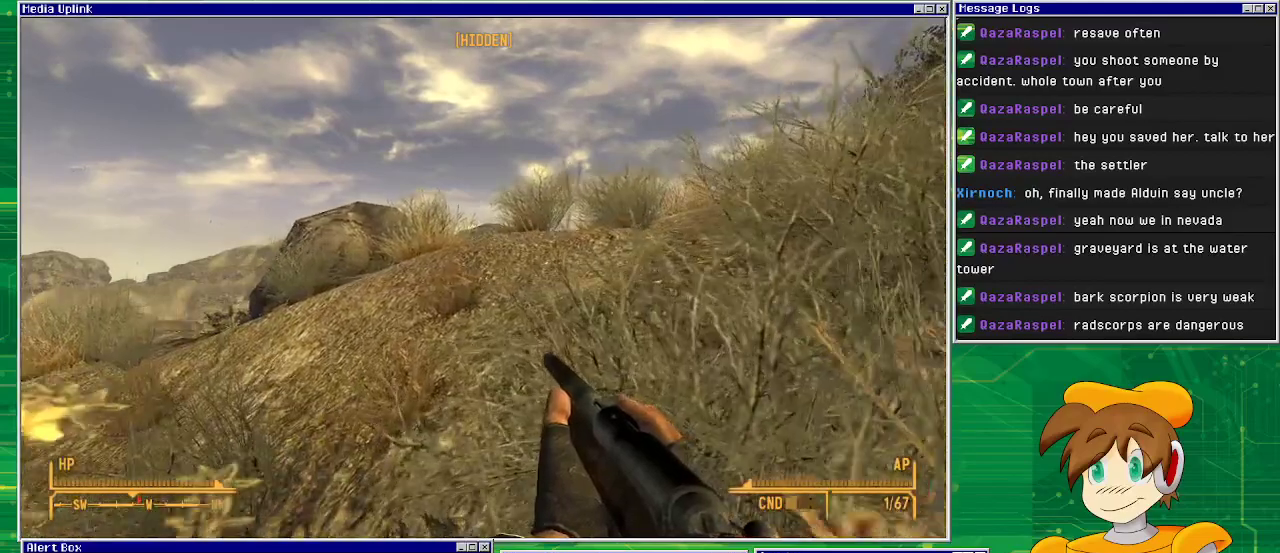
{"buttons": [], "left_stick": "up-right", "right_stick": "center", "events": [[383, "left_stick", "up-right"]]}
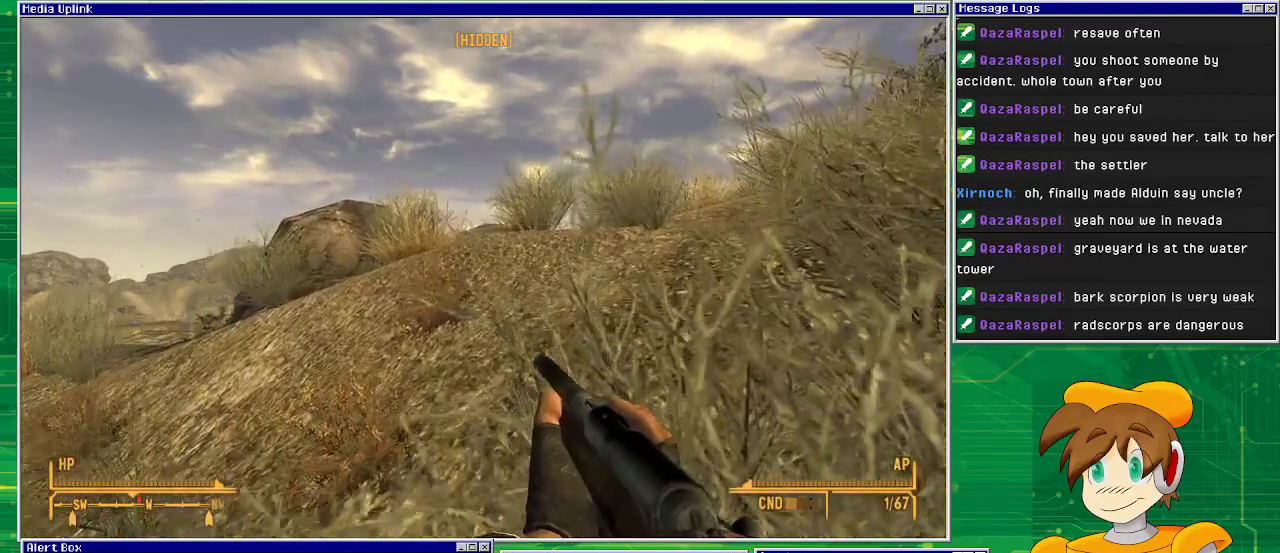
{"buttons": [], "left_stick": "up-right", "right_stick": "center", "events": []}
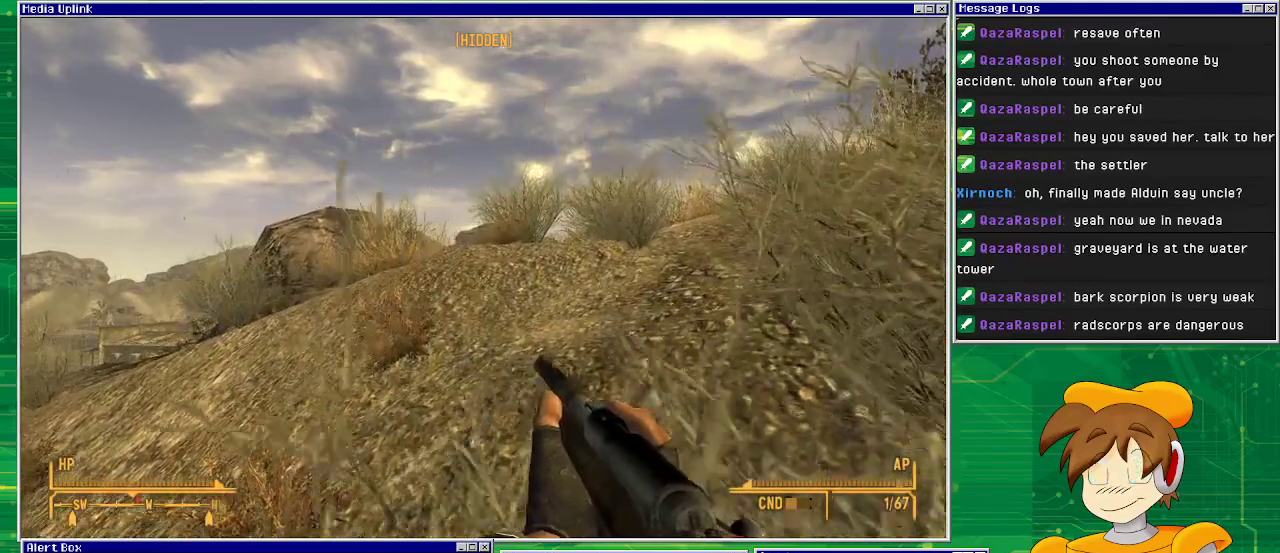
{"buttons": [], "left_stick": "up-right", "right_stick": "center", "events": []}
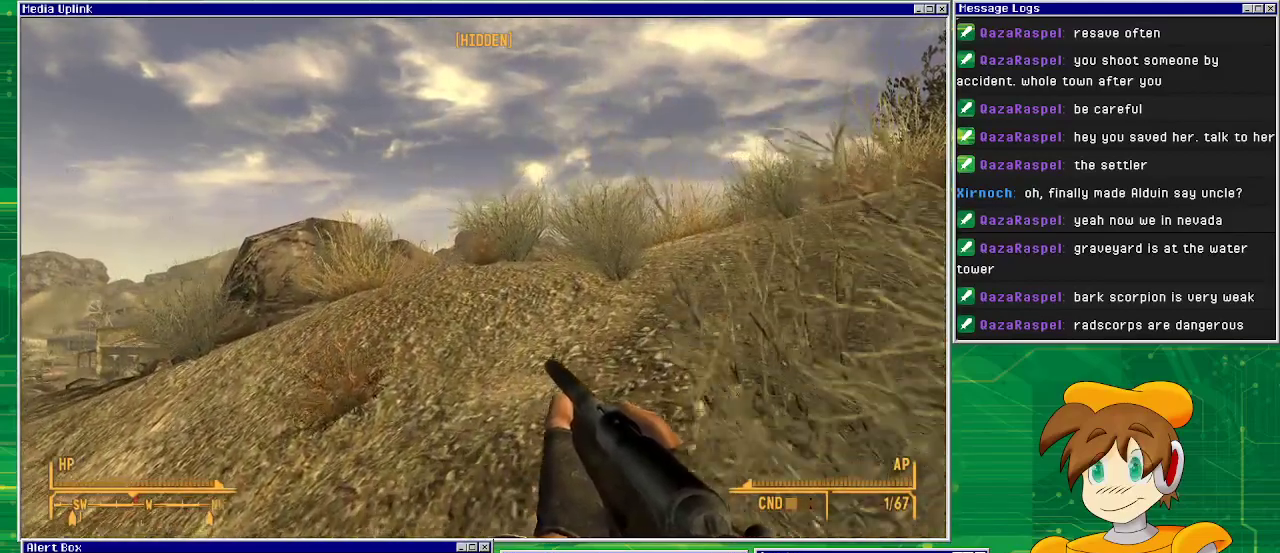
{"buttons": [], "left_stick": "up-right", "right_stick": "center", "events": []}
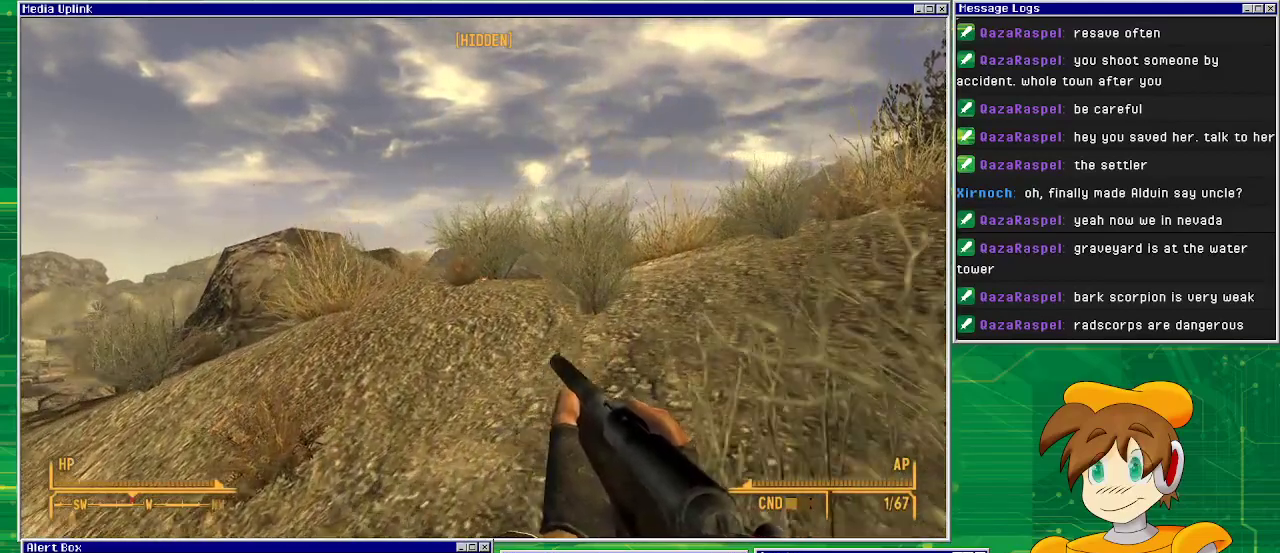
{"buttons": [], "left_stick": "up-right", "right_stick": "down-left", "events": [[433, "right_stick", "down-left"]]}
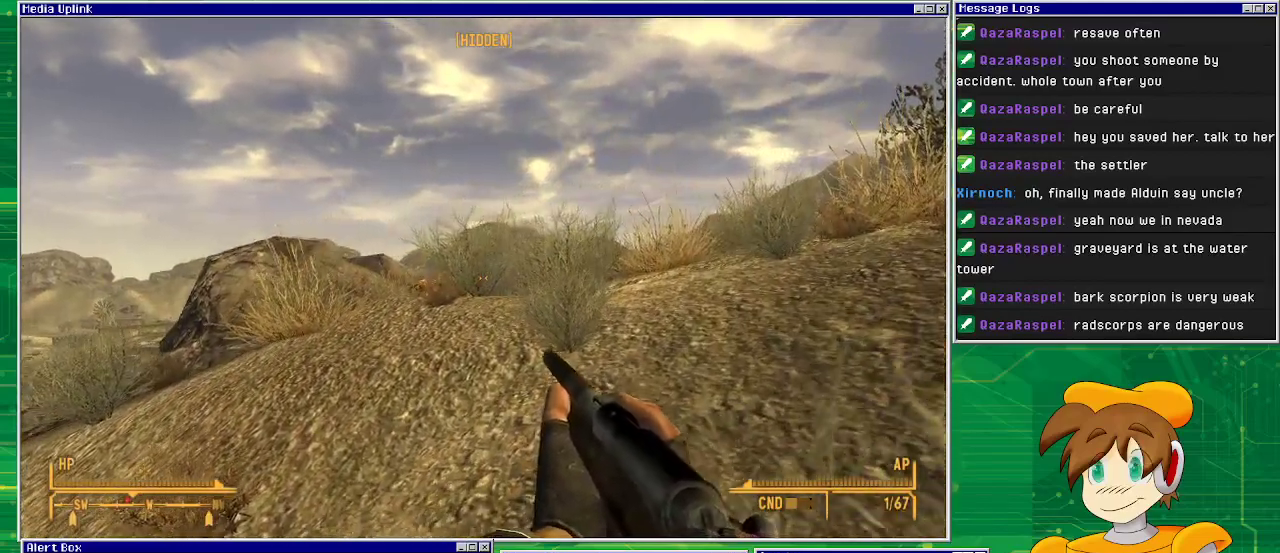
{"buttons": [], "left_stick": "center", "right_stick": "down-left", "events": [[500, "left_stick", "center"]]}
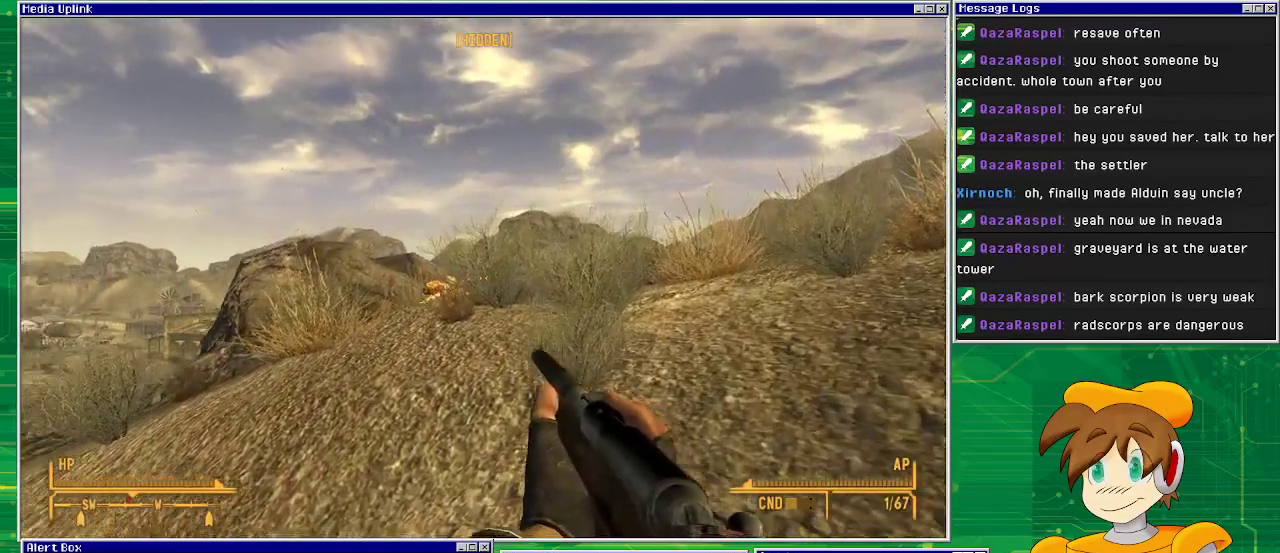
{"buttons": [], "left_stick": "center", "right_stick": "center", "events": [[133, "right_stick", "center"]]}
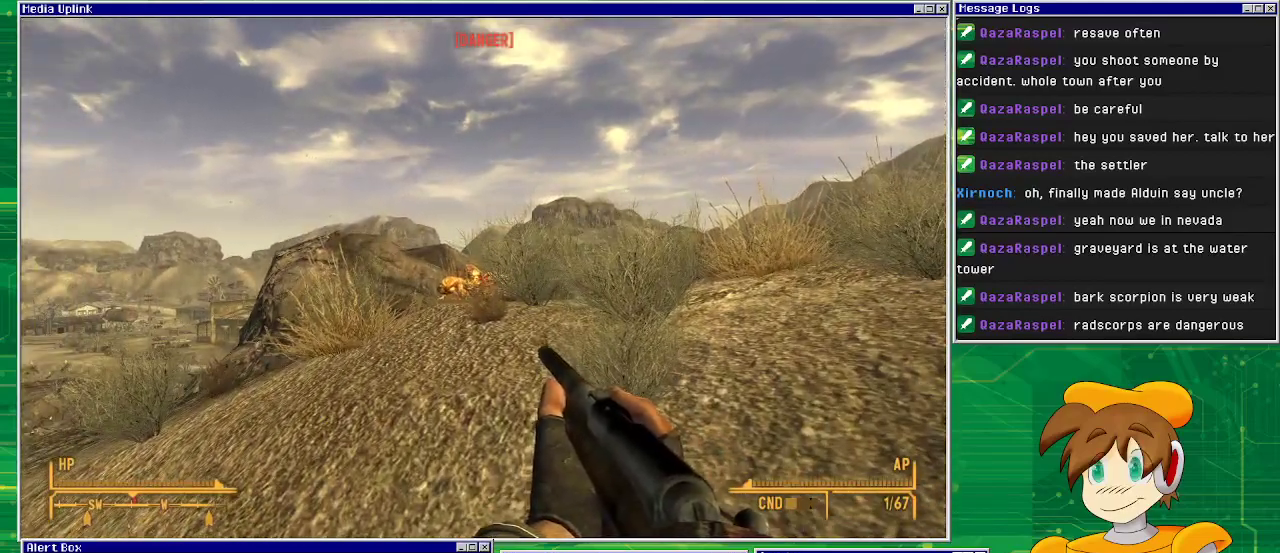
{"buttons": ["L2"], "left_stick": "center", "right_stick": "left", "events": [[167, "L2", "down"], [450, "right_stick", "left"]]}
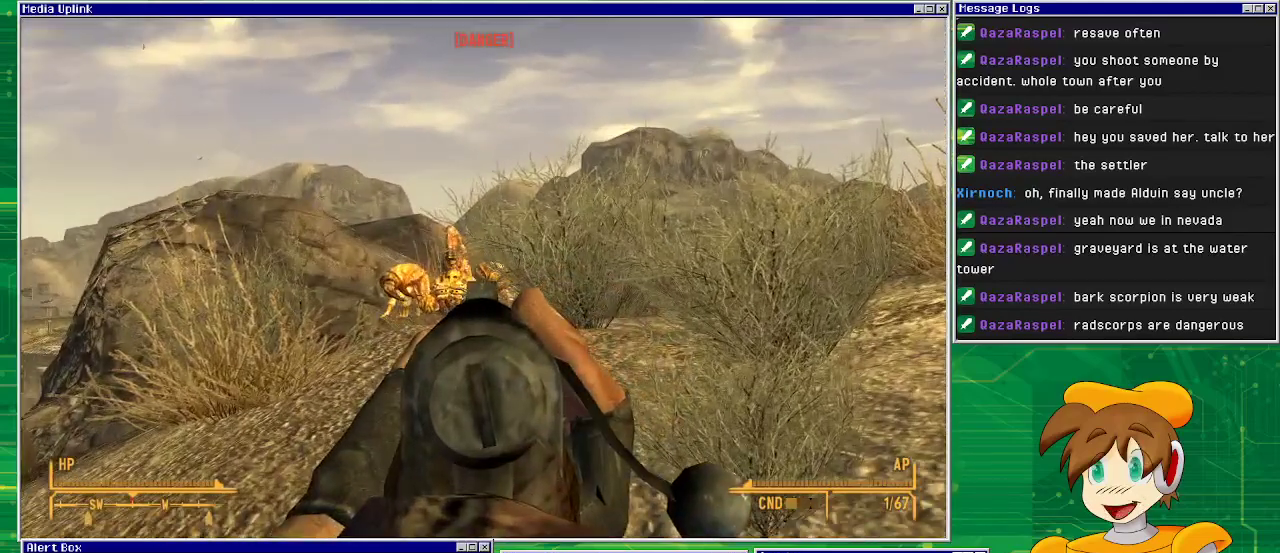
{"buttons": ["L2"], "left_stick": "center", "right_stick": "left", "events": [[100, "right_stick", "center"], [217, "right_stick", "left"]]}
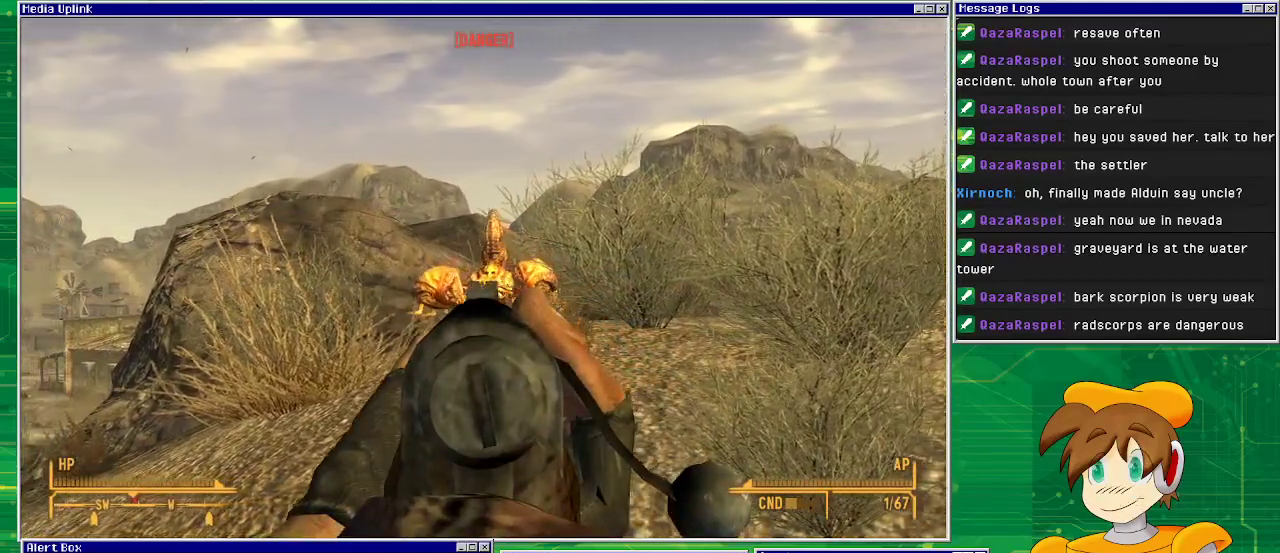
{"buttons": ["L2"], "left_stick": "center", "right_stick": "center", "events": [[50, "right_stick", "center"]]}
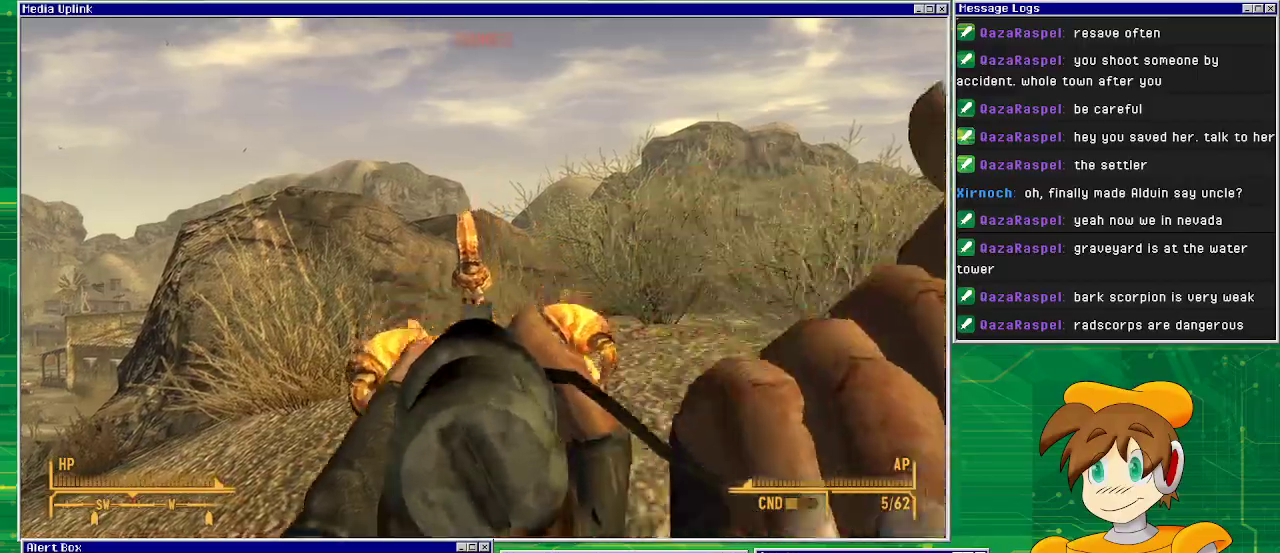
{"buttons": [], "left_stick": "down", "right_stick": "center", "events": [[67, "right_stick", "down"], [267, "L2", "up"], [267, "left_stick", "down"], [383, "right_stick", "center"]]}
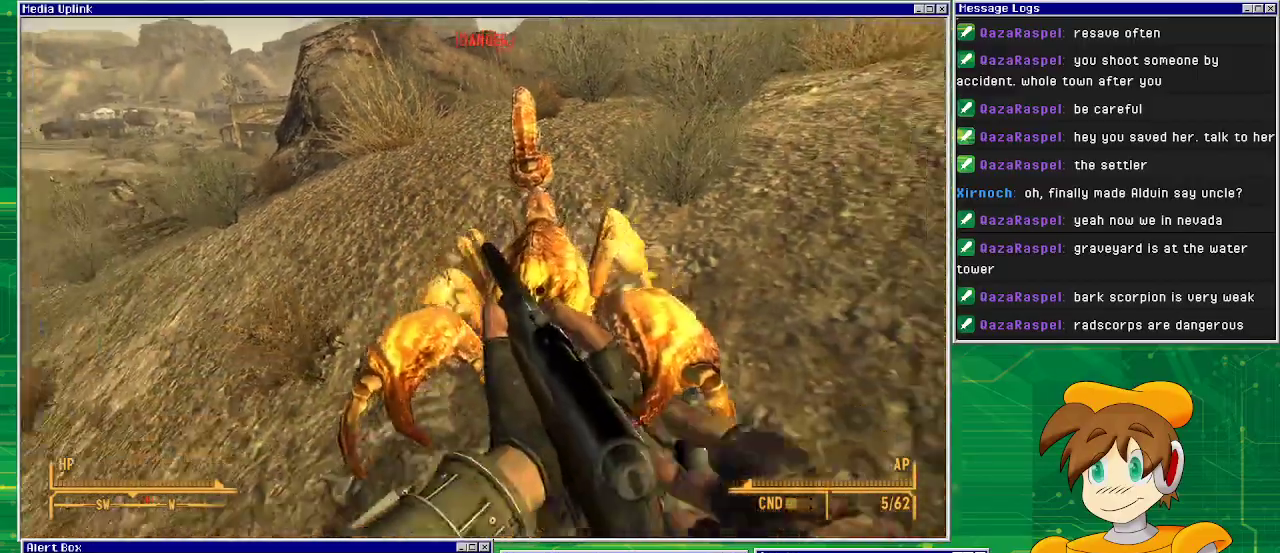
{"buttons": [], "left_stick": "down", "right_stick": "up-right", "events": [[83, "right_stick", "down"], [283, "right_stick", "up-right"]]}
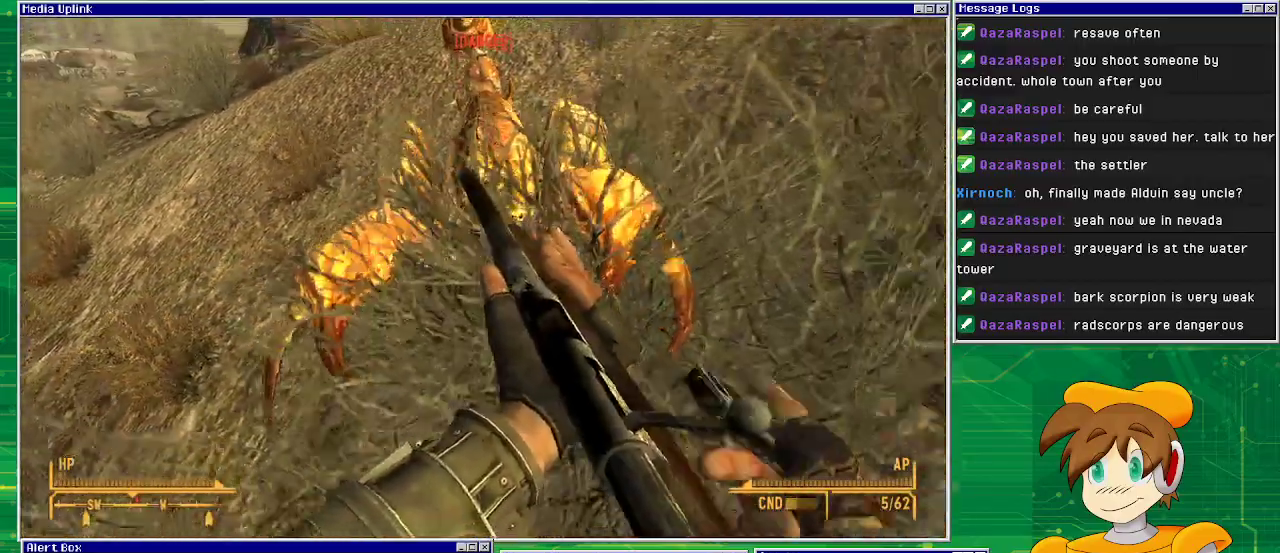
{"buttons": [], "left_stick": "down", "right_stick": "up", "events": [[117, "right_stick", "center"], [467, "right_stick", "up"]]}
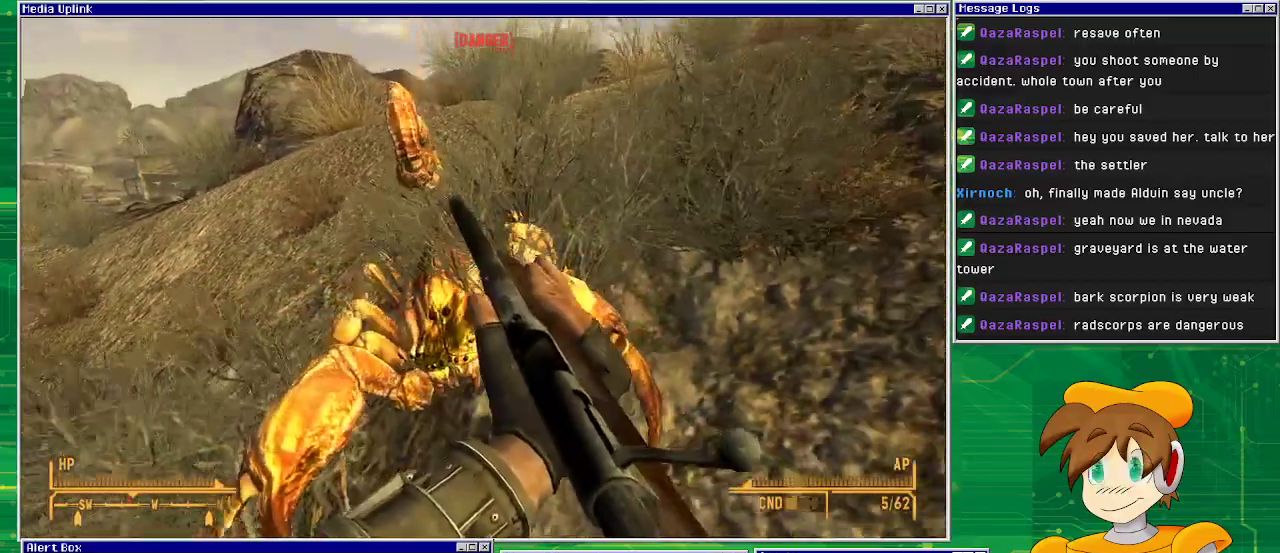
{"buttons": [], "left_stick": "down", "right_stick": "center", "events": [[67, "right_stick", "center"], [150, "right_stick", "down"], [433, "right_stick", "center"]]}
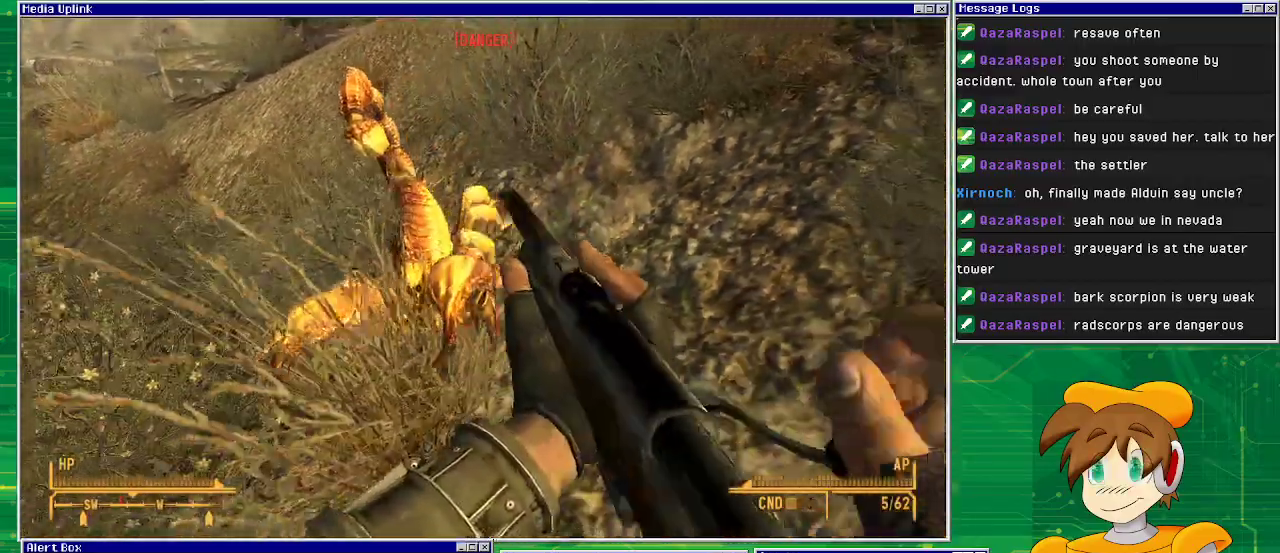
{"buttons": [], "left_stick": "down-left", "right_stick": "down", "events": [[200, "right_stick", "up-left"], [267, "left_stick", "down-left"], [400, "right_stick", "center"], [467, "right_stick", "down"]]}
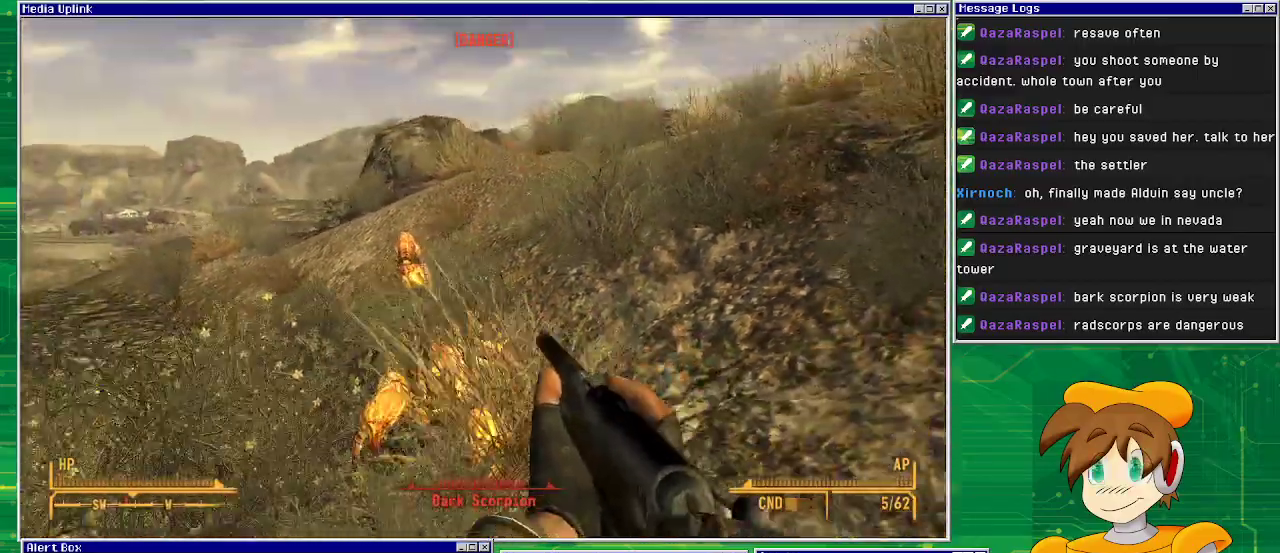
{"buttons": [], "left_stick": "left", "right_stick": "up", "events": [[183, "left_stick", "down"], [217, "right_stick", "center"], [450, "right_stick", "up"], [467, "left_stick", "left"]]}
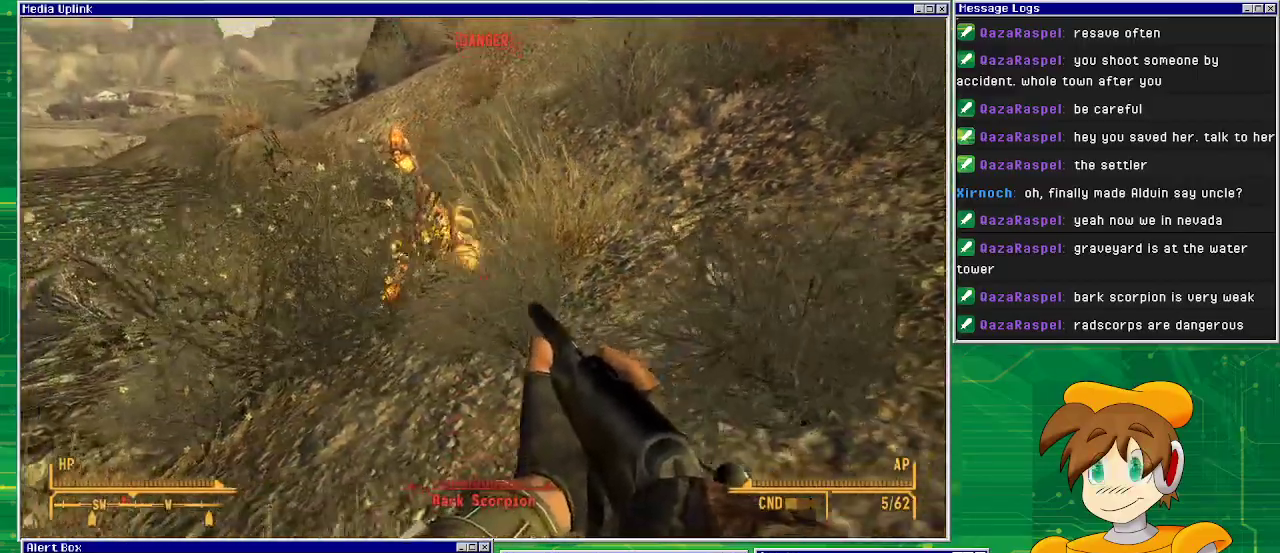
{"buttons": [], "left_stick": "up-left", "right_stick": "up", "events": [[33, "right_stick", "center"], [400, "left_stick", "up-left"], [500, "right_stick", "up"]]}
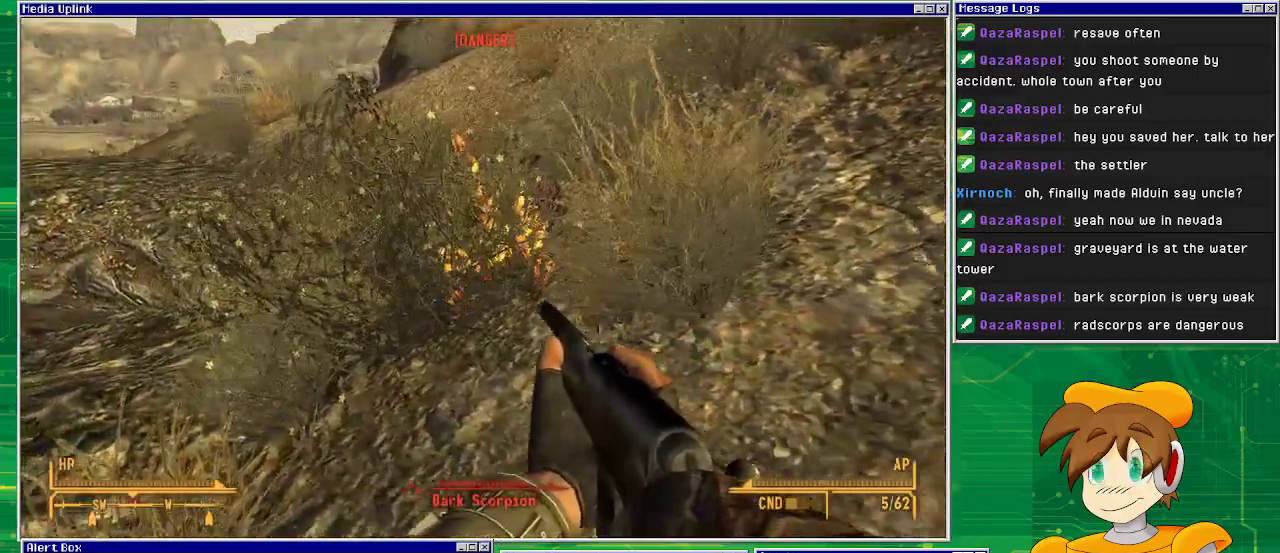
{"buttons": [], "left_stick": "down", "right_stick": "center", "events": [[150, "right_stick", "center"], [233, "left_stick", "down"]]}
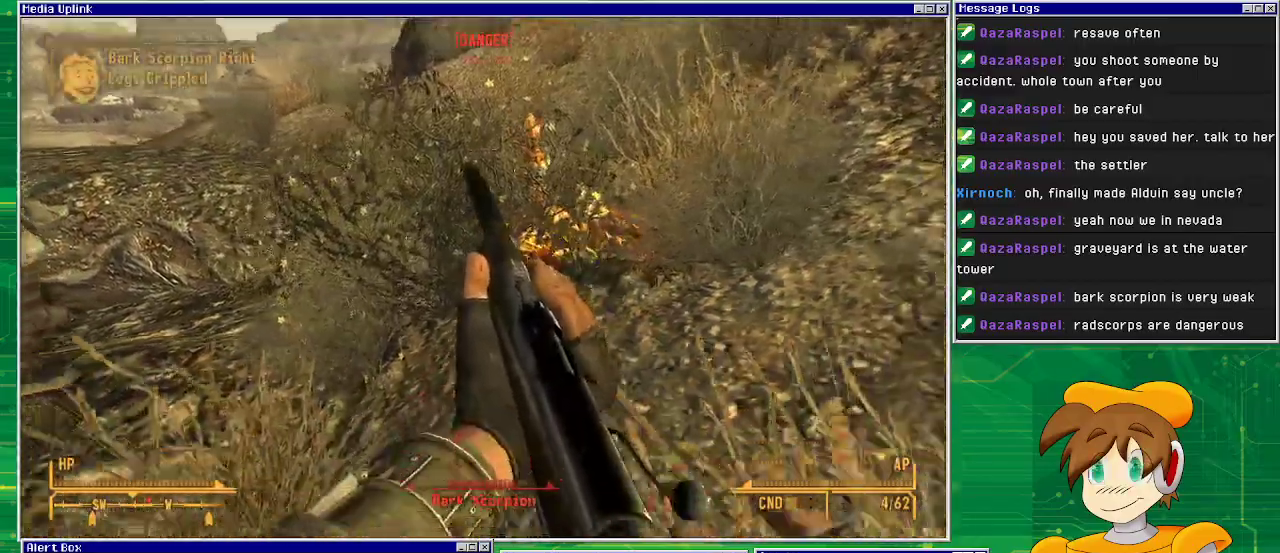
{"buttons": [], "left_stick": "down", "right_stick": "center", "events": [[300, "right_stick", "up-right"], [467, "right_stick", "center"]]}
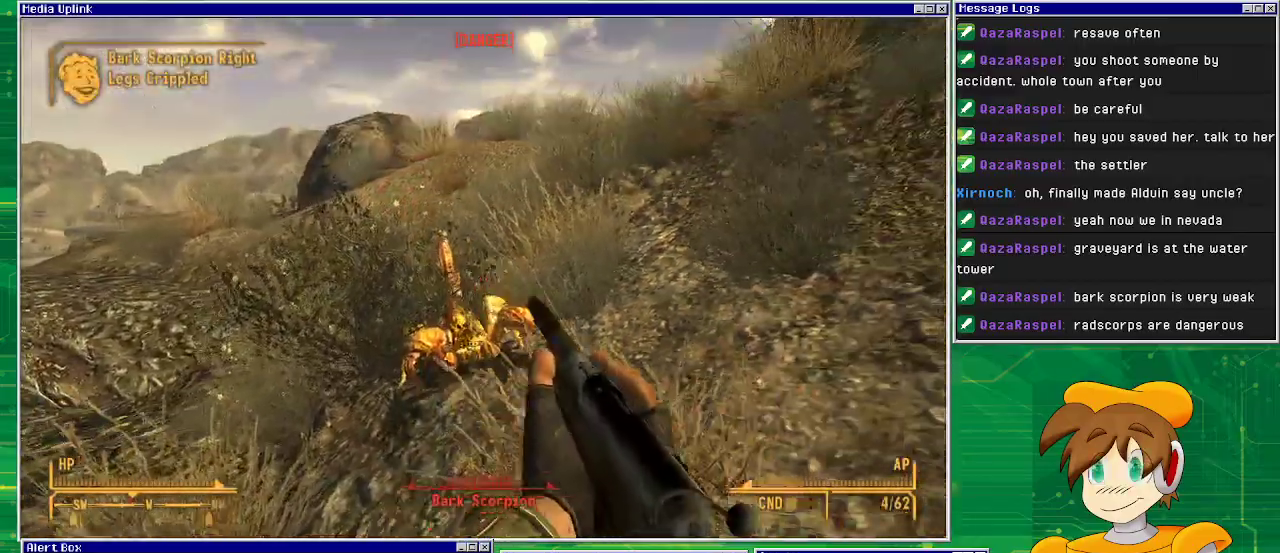
{"buttons": [], "left_stick": "center", "right_stick": "down", "events": [[367, "right_stick", "down"], [467, "left_stick", "center"]]}
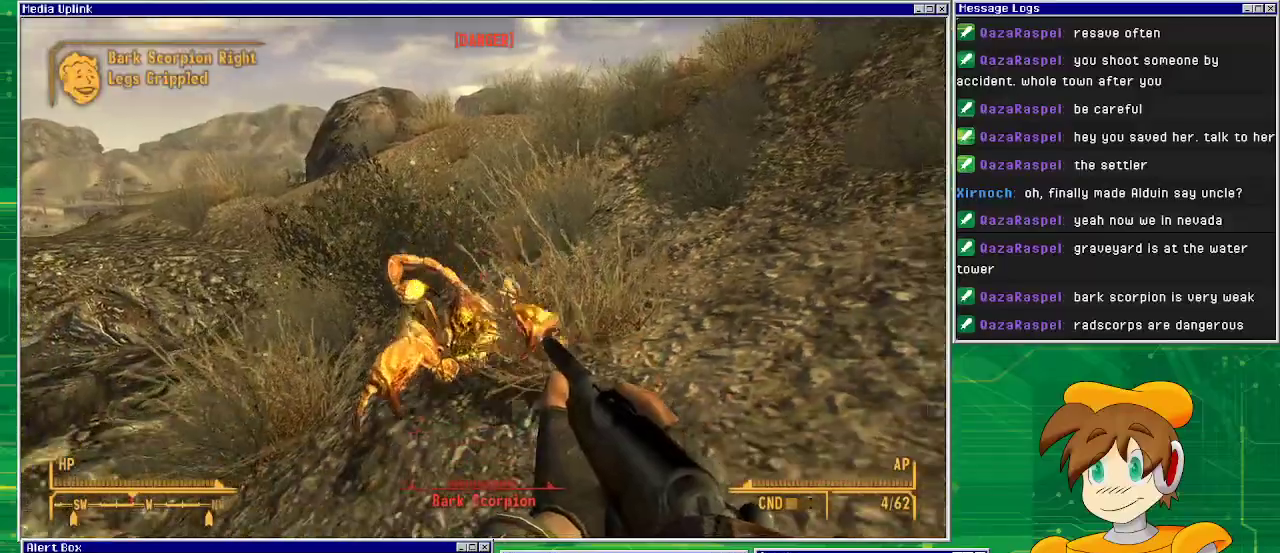
{"buttons": [], "left_stick": "down", "right_stick": "center", "events": [[17, "right_stick", "center"], [83, "left_stick", "down"], [133, "right_stick", "down"], [417, "right_stick", "center"]]}
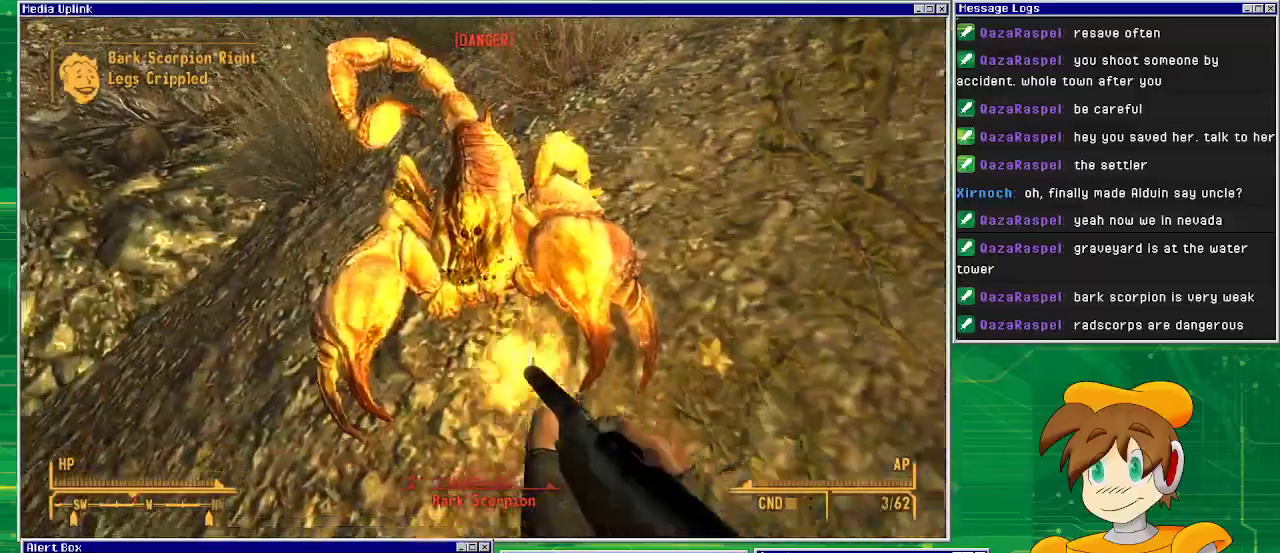
{"buttons": [], "left_stick": "down", "right_stick": "up", "events": [[433, "right_stick", "up"]]}
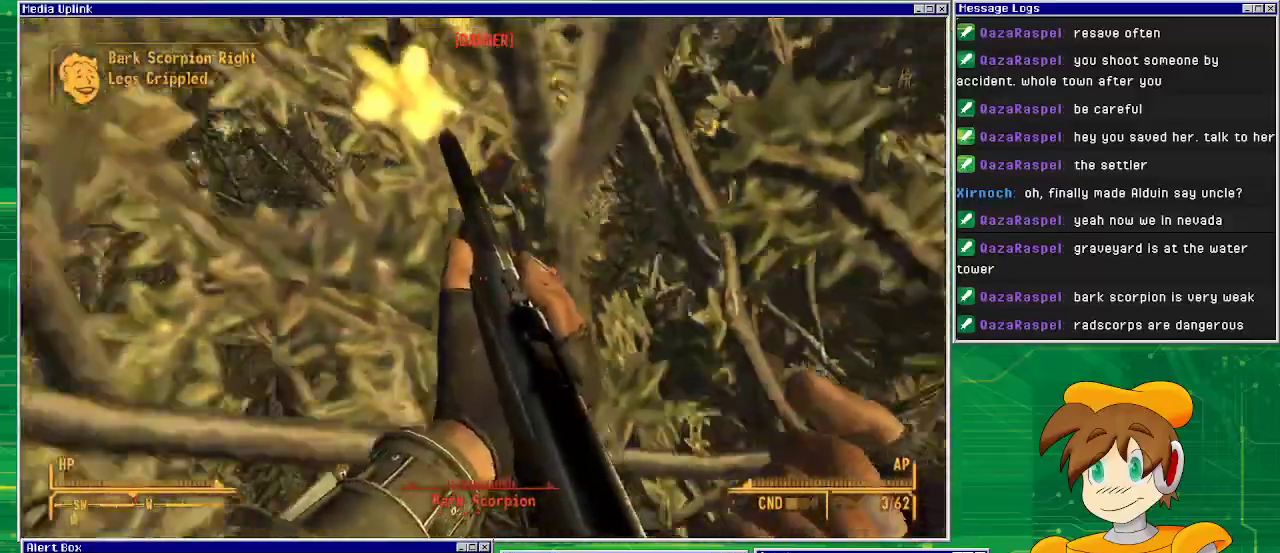
{"buttons": [], "left_stick": "down-left", "right_stick": "up-right", "events": [[200, "left_stick", "down-left"], [200, "right_stick", "center"], [433, "right_stick", "up-right"]]}
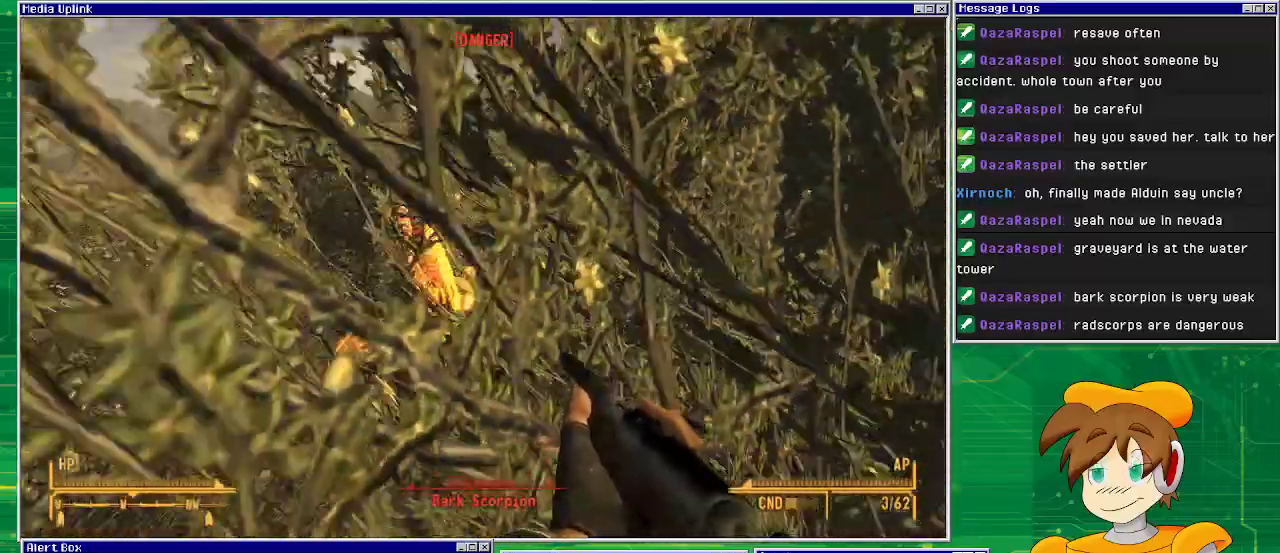
{"buttons": [], "left_stick": "down-left", "right_stick": "center", "events": [[83, "right_stick", "center"]]}
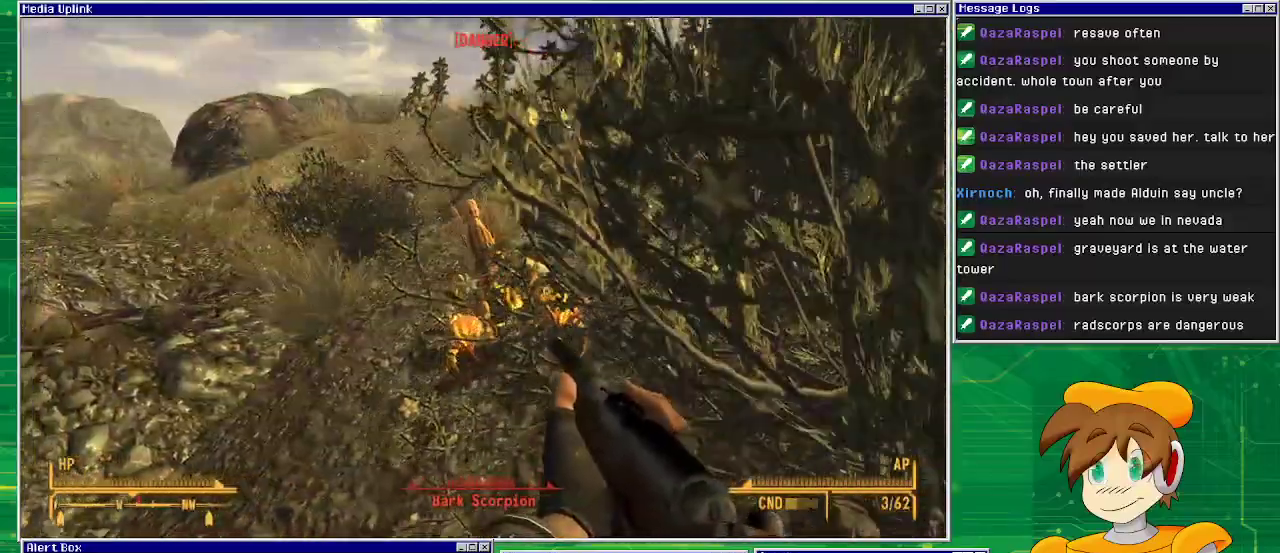
{"buttons": [], "left_stick": "left", "right_stick": "center", "events": [[67, "left_stick", "center"], [67, "right_stick", "right"], [150, "left_stick", "left"], [383, "right_stick", "center"]]}